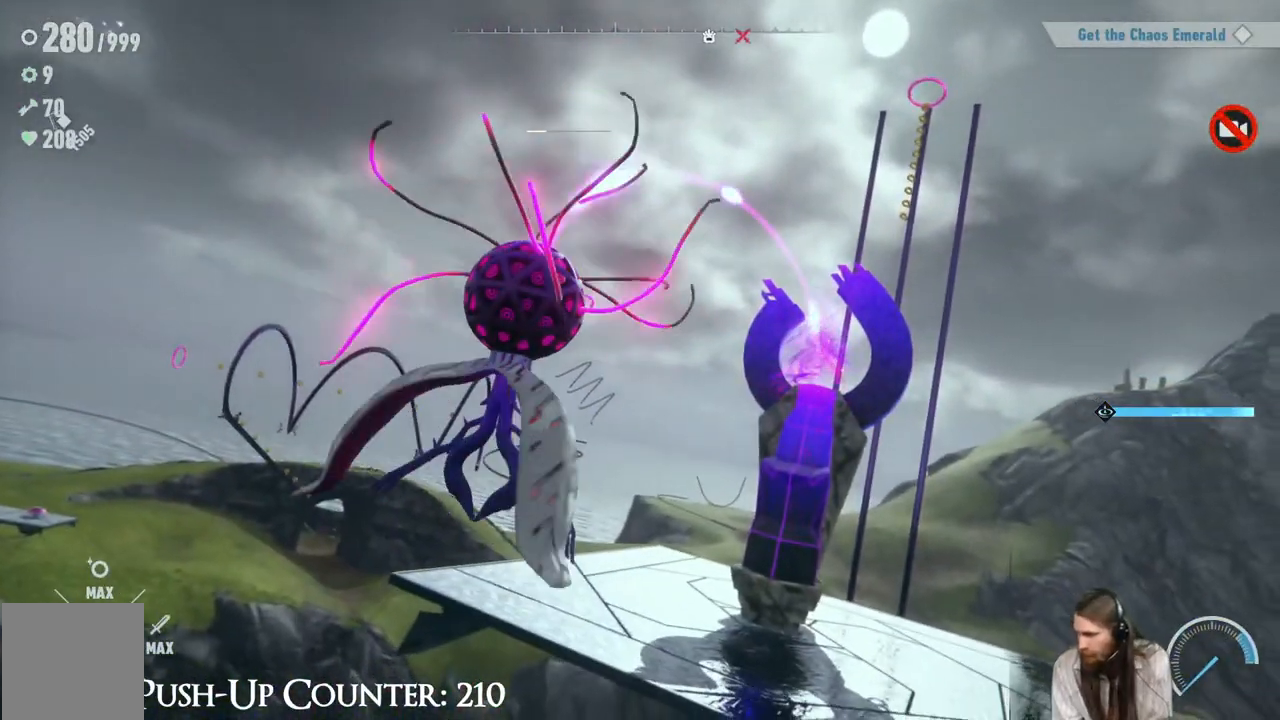
Gameplay with a controller (Xbox layout); each line is a JSON object with the inputs held at the frame after it. "events" lists button and stick changes between this image and that frame as [ms after this image, input, new state], when the widget could be followed in between. Not read: L3 R3.
{"buttons": [], "left_stick": "center", "right_stick": "center", "events": []}
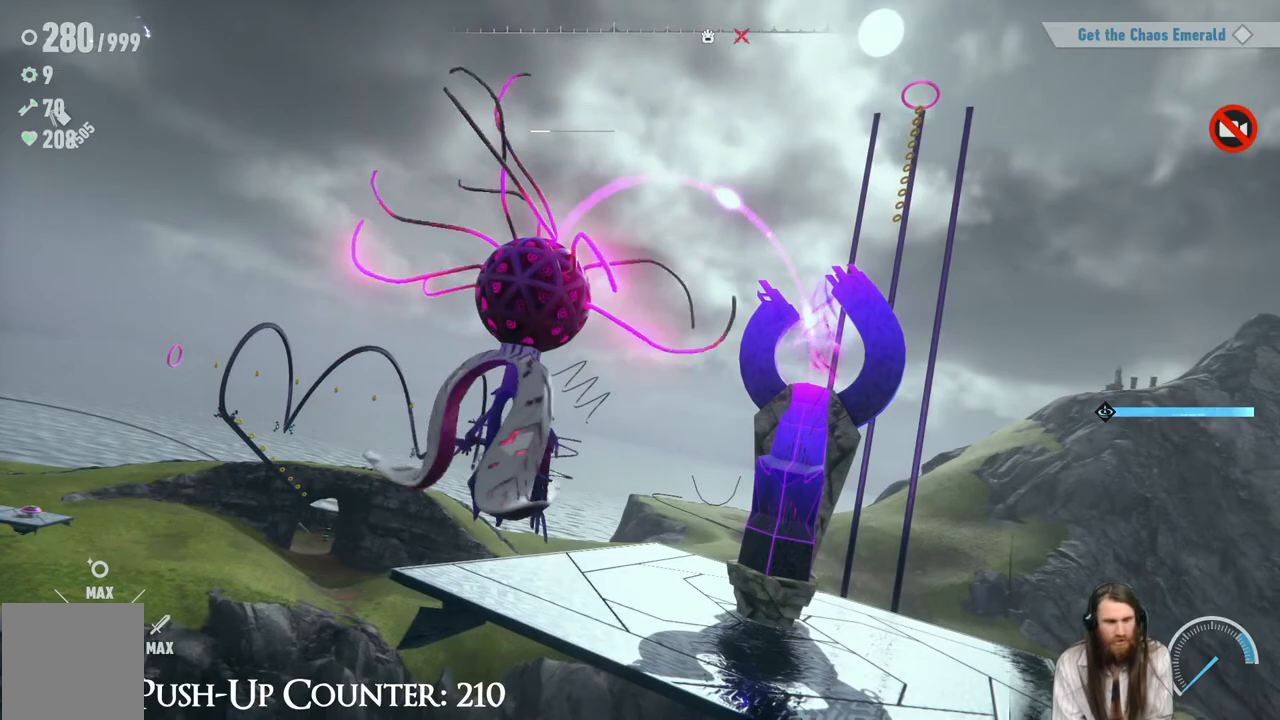
{"buttons": [], "left_stick": "center", "right_stick": "down-left", "events": [[500, "right_stick", "down-left"]]}
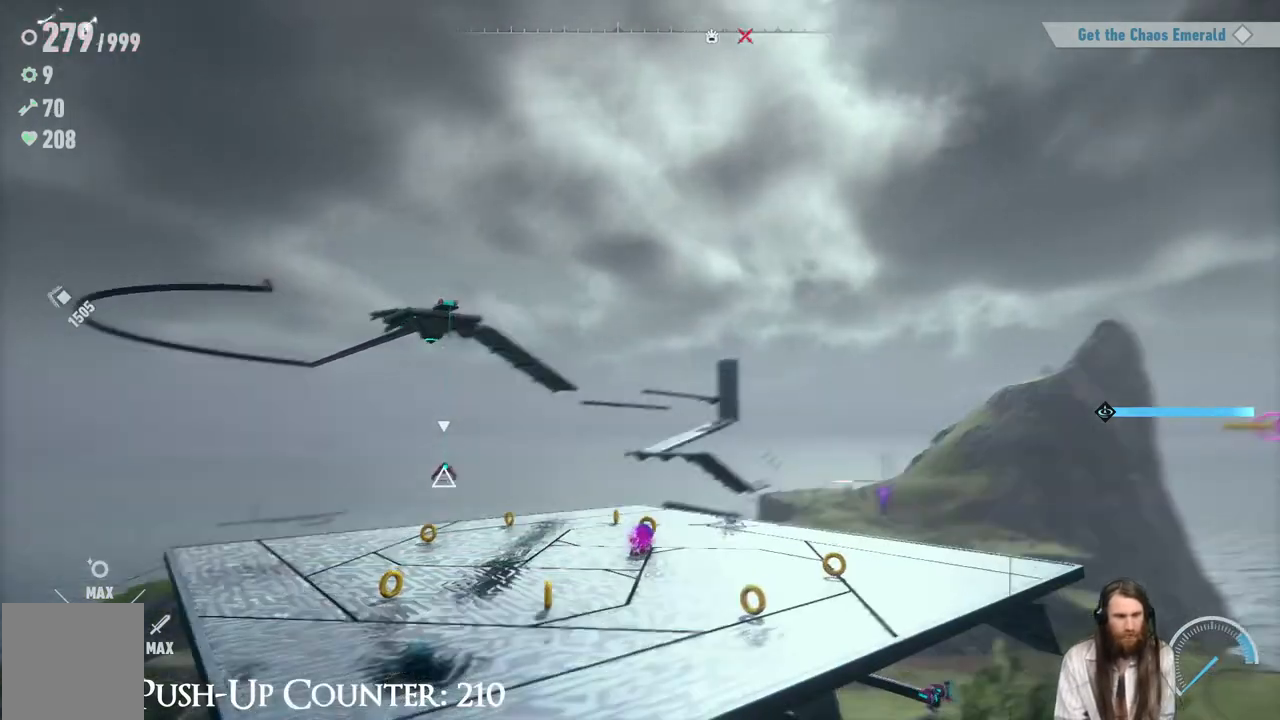
{"buttons": [], "left_stick": "up-right", "right_stick": "center", "events": [[267, "left_stick", "up-right"], [333, "right_stick", "center"]]}
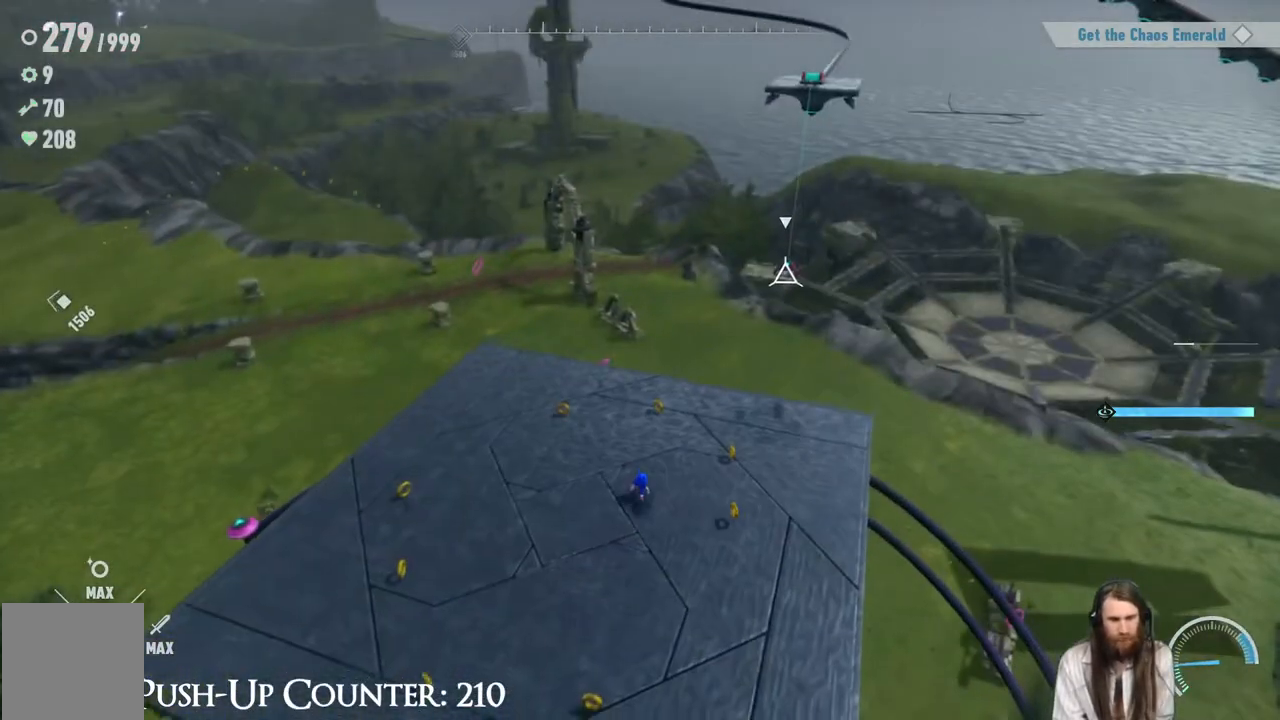
{"buttons": ["X"], "left_stick": "center", "right_stick": "center", "events": [[83, "left_stick", "center"], [483, "X", "down"]]}
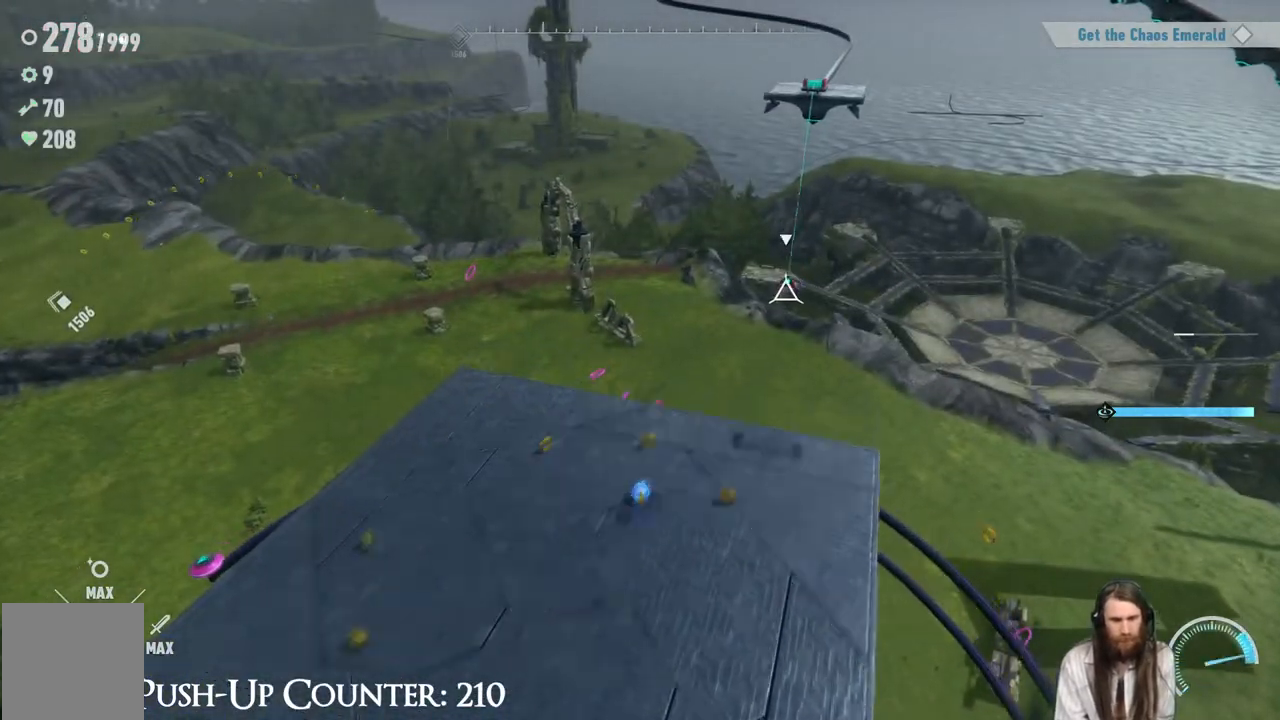
{"buttons": [], "left_stick": "center", "right_stick": "center", "events": [[133, "X", "up"]]}
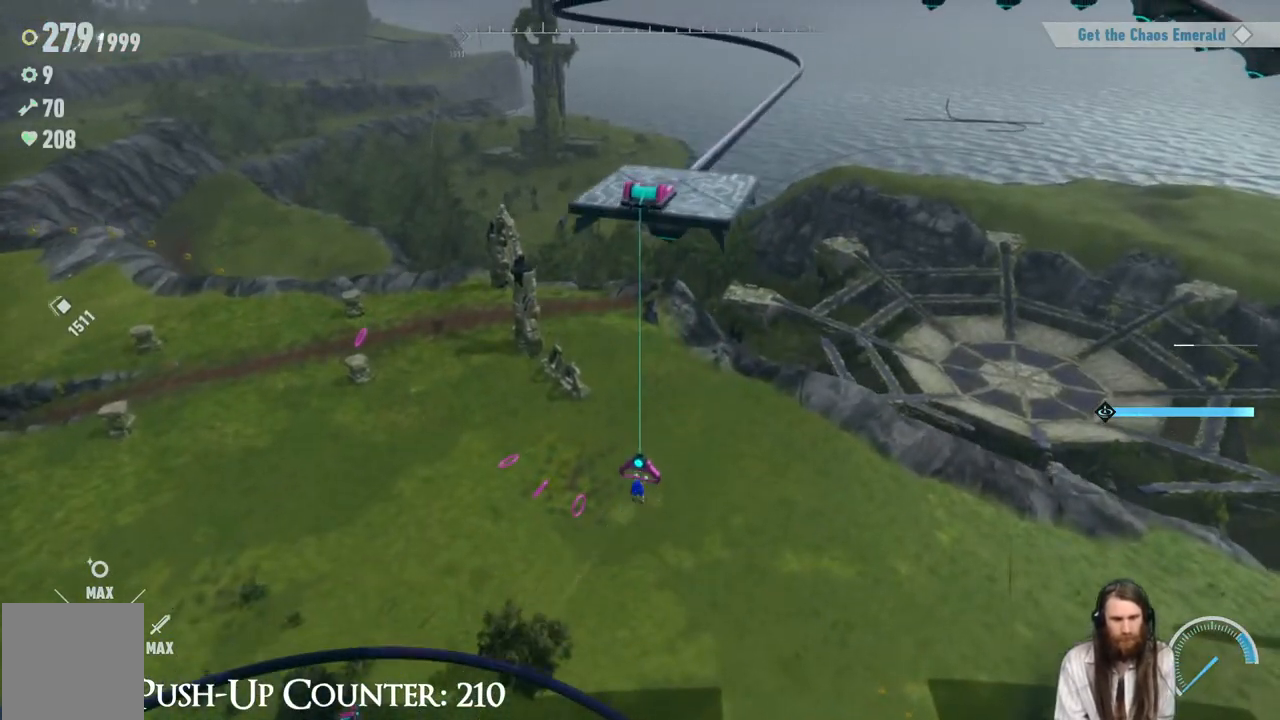
{"buttons": [], "left_stick": "up", "right_stick": "center", "events": [[150, "left_stick", "up"]]}
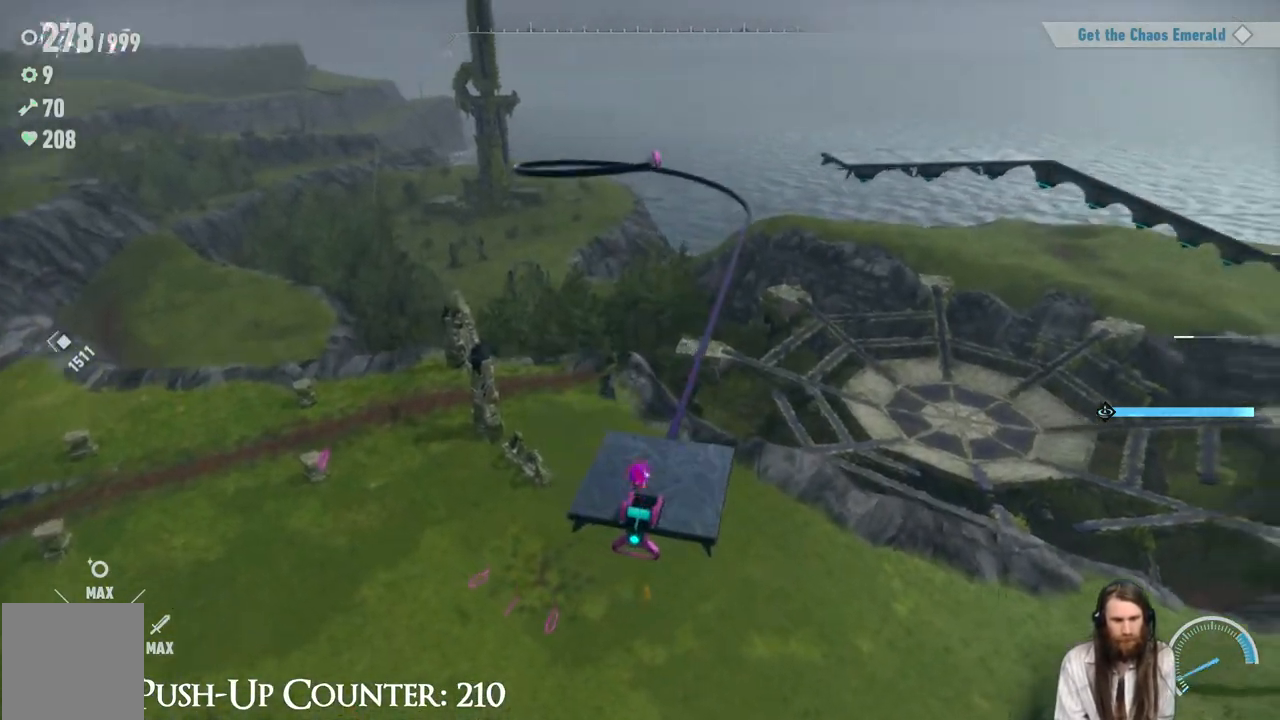
{"buttons": [], "left_stick": "up", "right_stick": "center", "events": []}
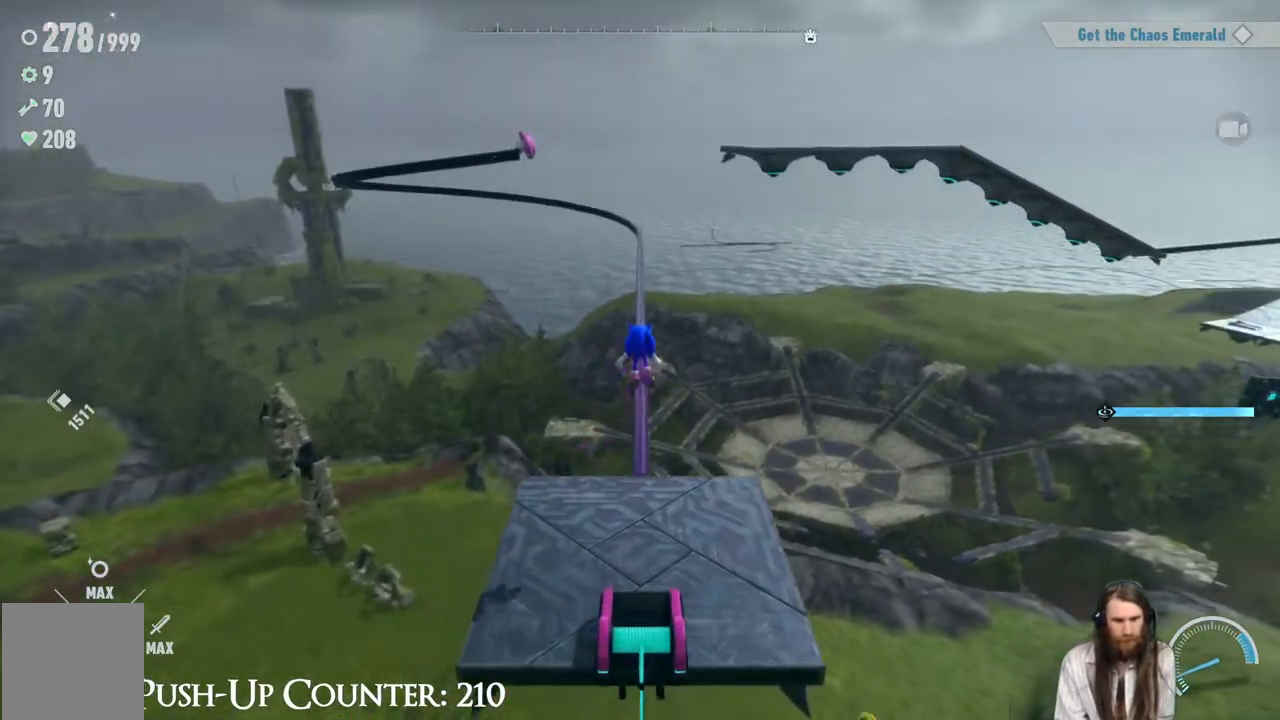
{"buttons": ["R2"], "left_stick": "up", "right_stick": "center", "events": [[450, "R2", "down"]]}
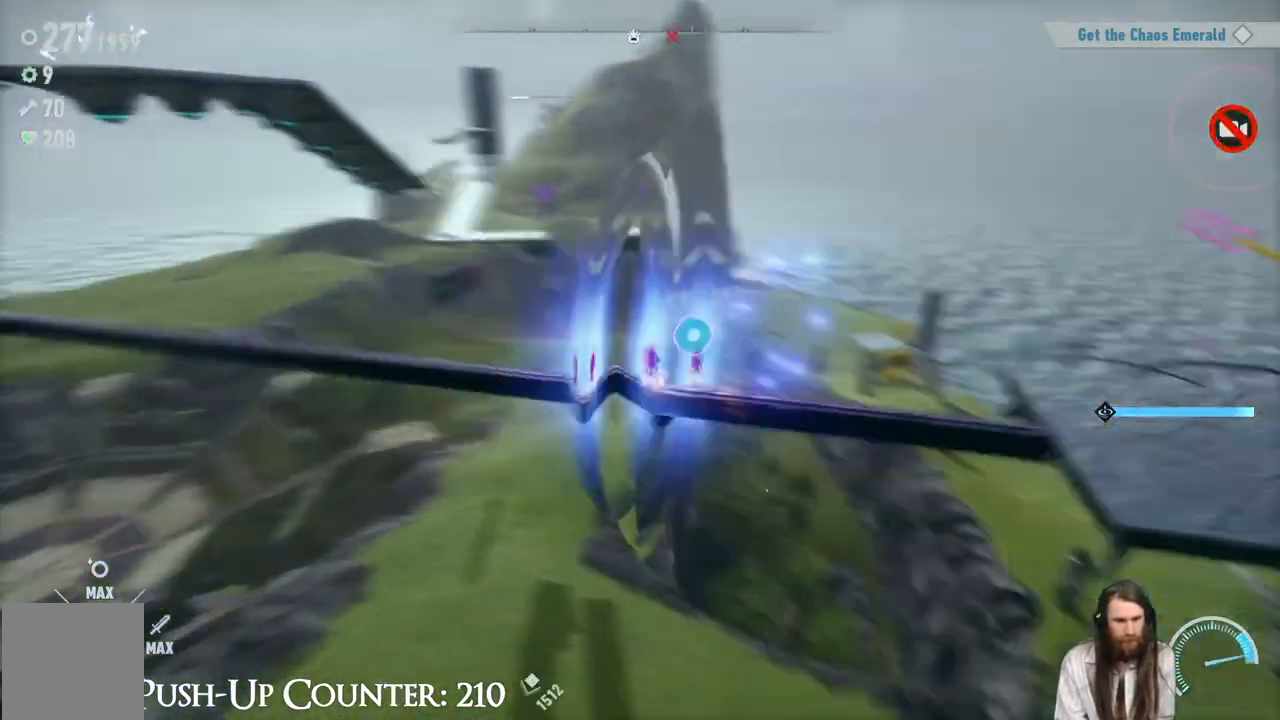
{"buttons": ["R2"], "left_stick": "center", "right_stick": "center", "events": [[217, "left_stick", "center"]]}
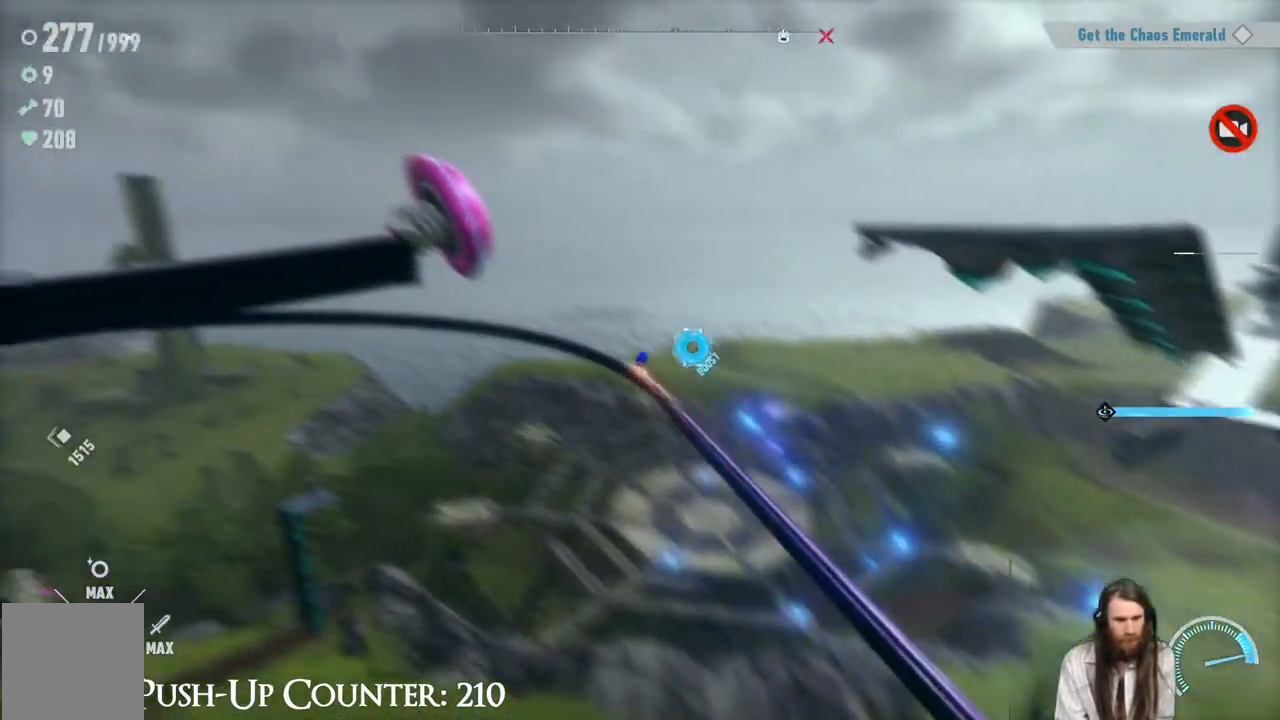
{"buttons": ["R2"], "left_stick": "center", "right_stick": "center", "events": []}
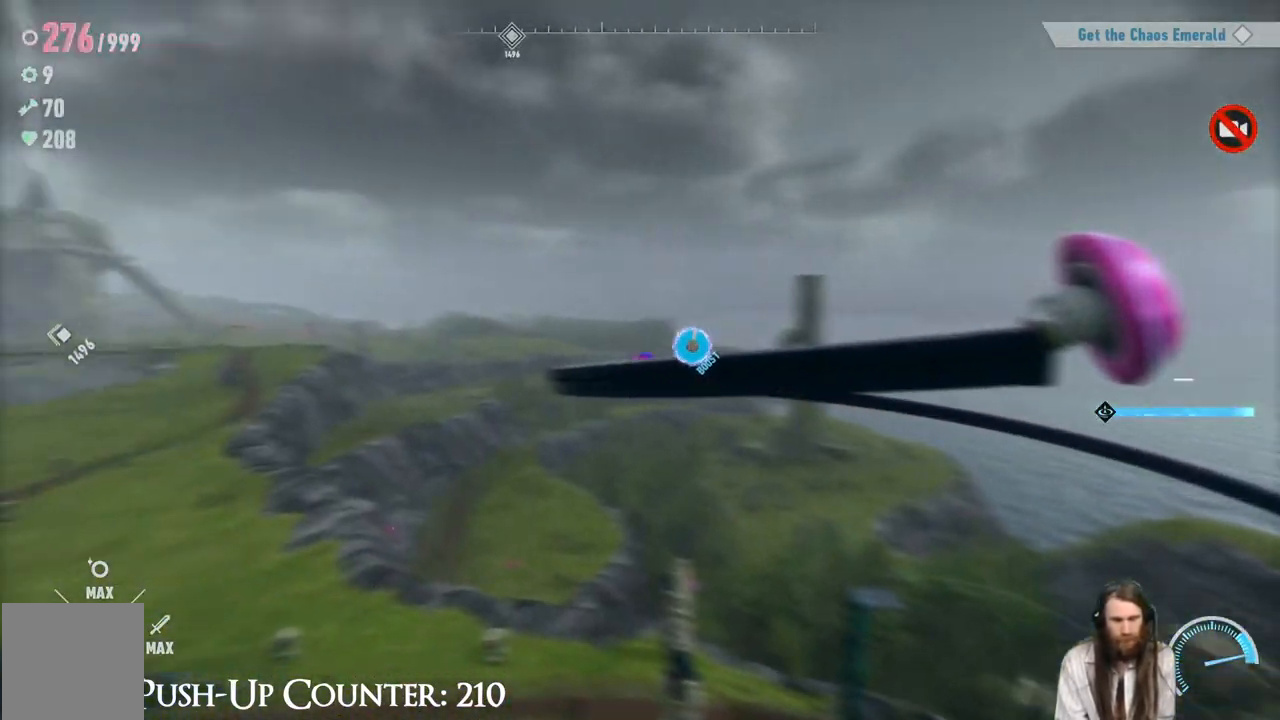
{"buttons": ["R2"], "left_stick": "center", "right_stick": "center", "events": []}
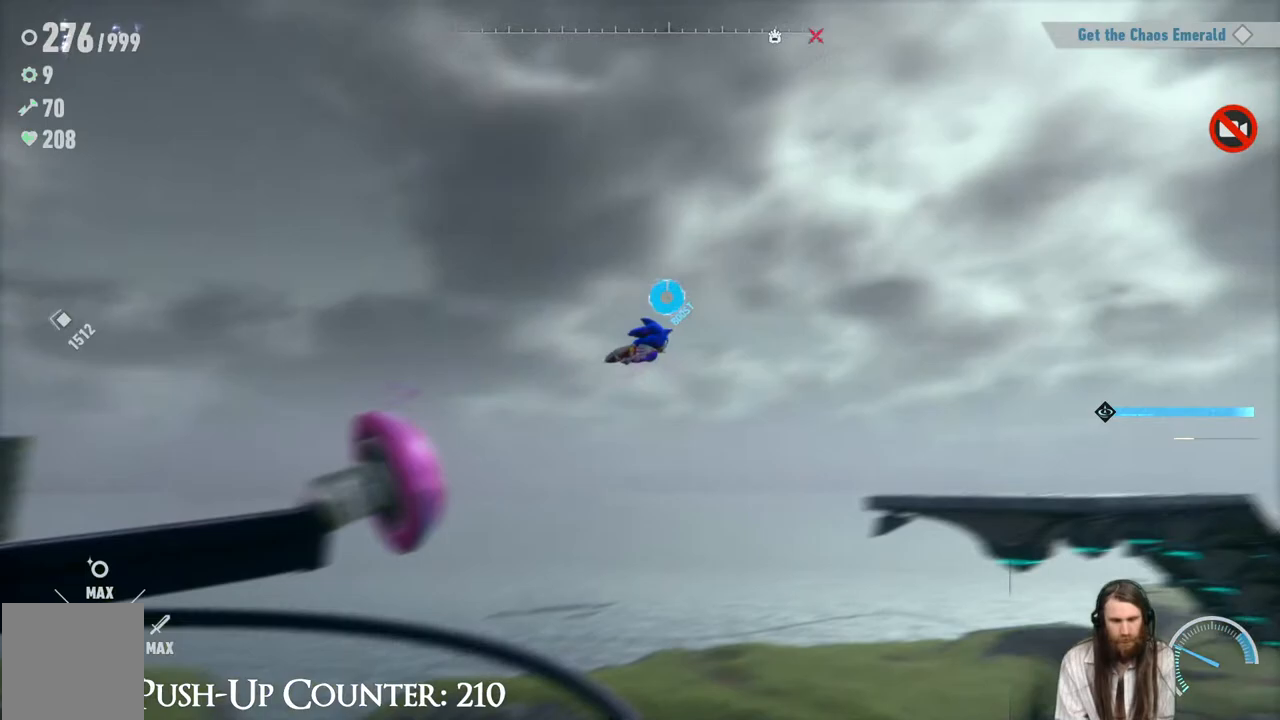
{"buttons": [], "left_stick": "center", "right_stick": "center", "events": [[67, "R2", "up"], [367, "right_stick", "down-right"], [500, "right_stick", "center"]]}
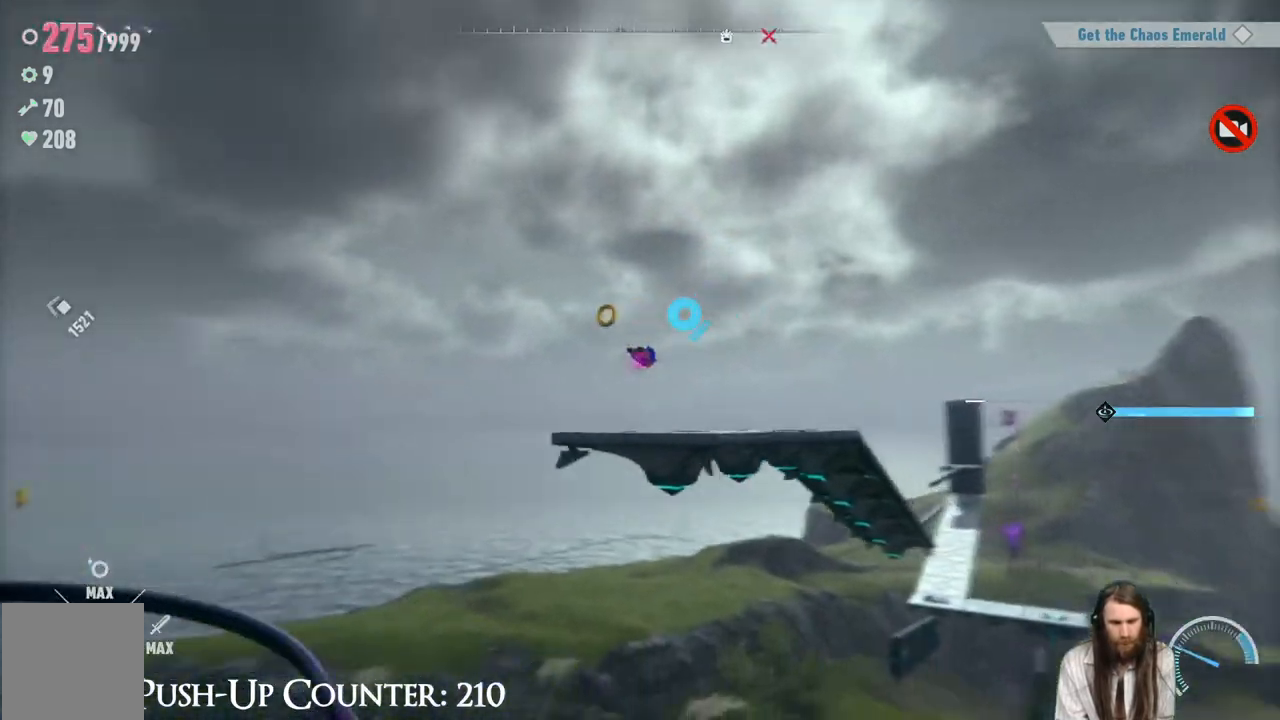
{"buttons": ["R2"], "left_stick": "right", "right_stick": "center", "events": [[83, "right_stick", "down-right"], [300, "right_stick", "center"], [417, "left_stick", "right"], [500, "R2", "down"]]}
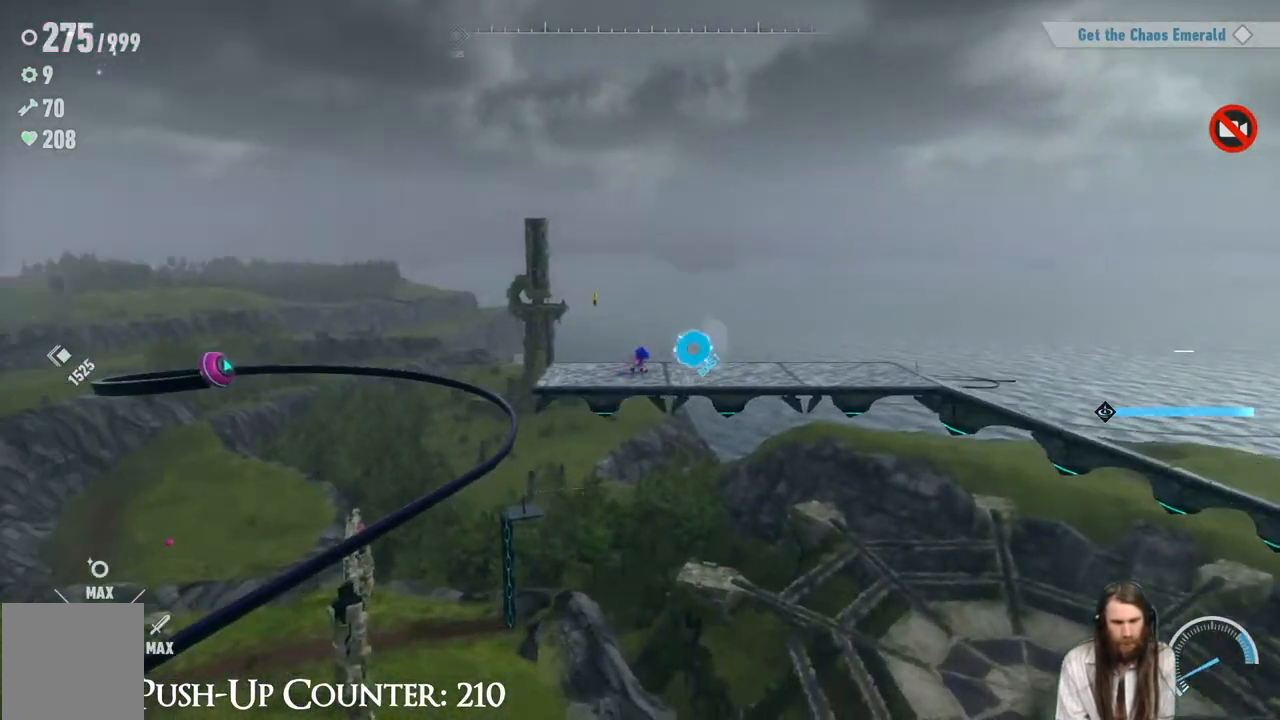
{"buttons": ["R2"], "left_stick": "right", "right_stick": "center", "events": []}
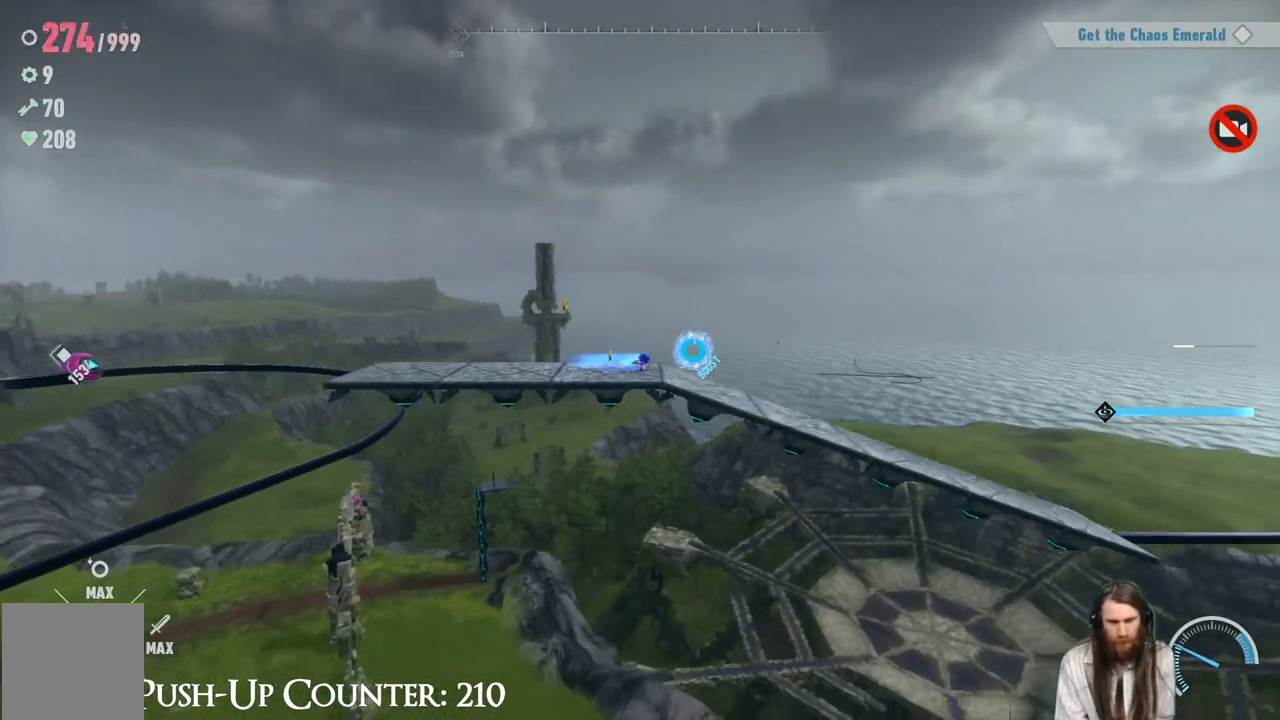
{"buttons": ["R2"], "left_stick": "right", "right_stick": "center", "events": []}
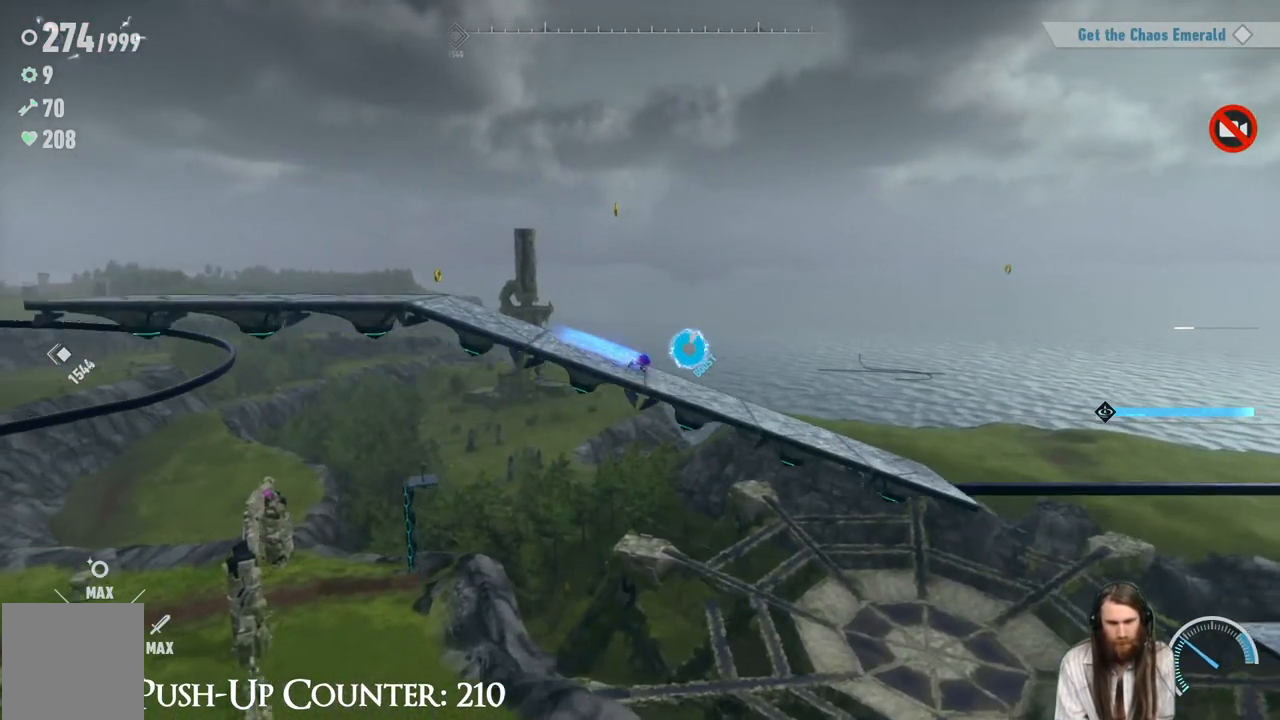
{"buttons": ["R2"], "left_stick": "right", "right_stick": "center", "events": []}
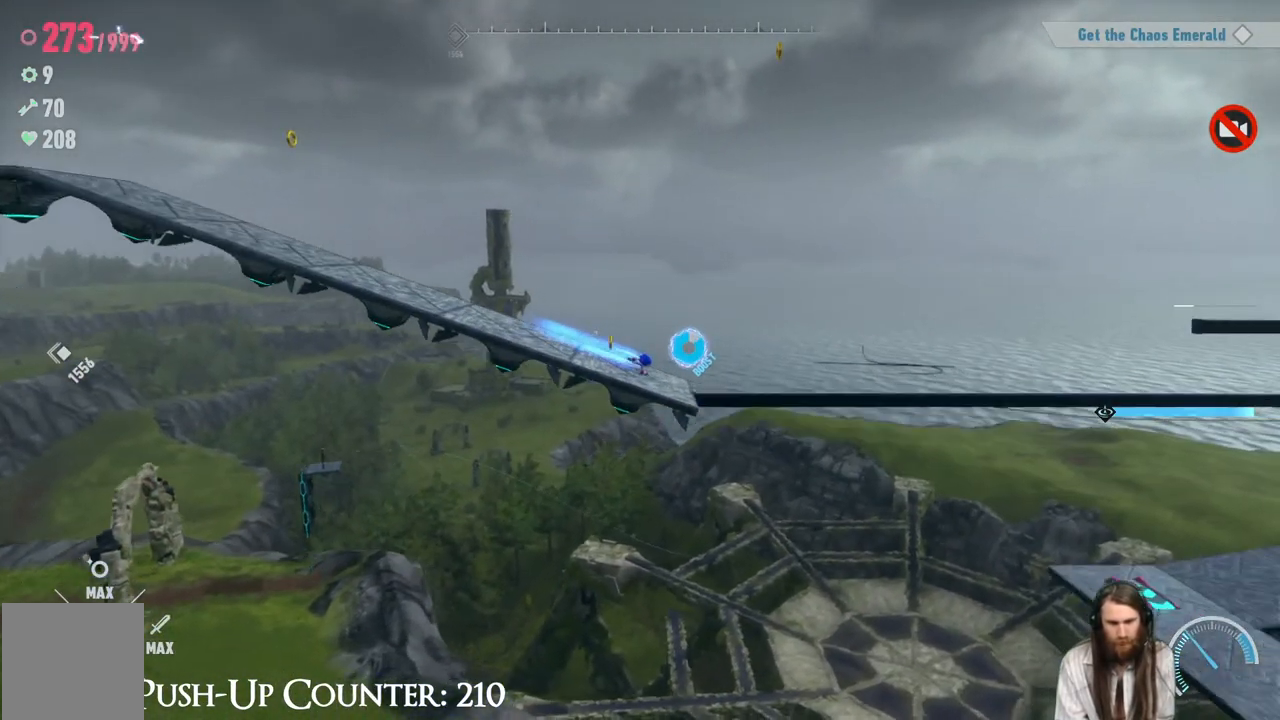
{"buttons": ["A", "R2"], "left_stick": "right", "right_stick": "center", "events": [[483, "A", "down"]]}
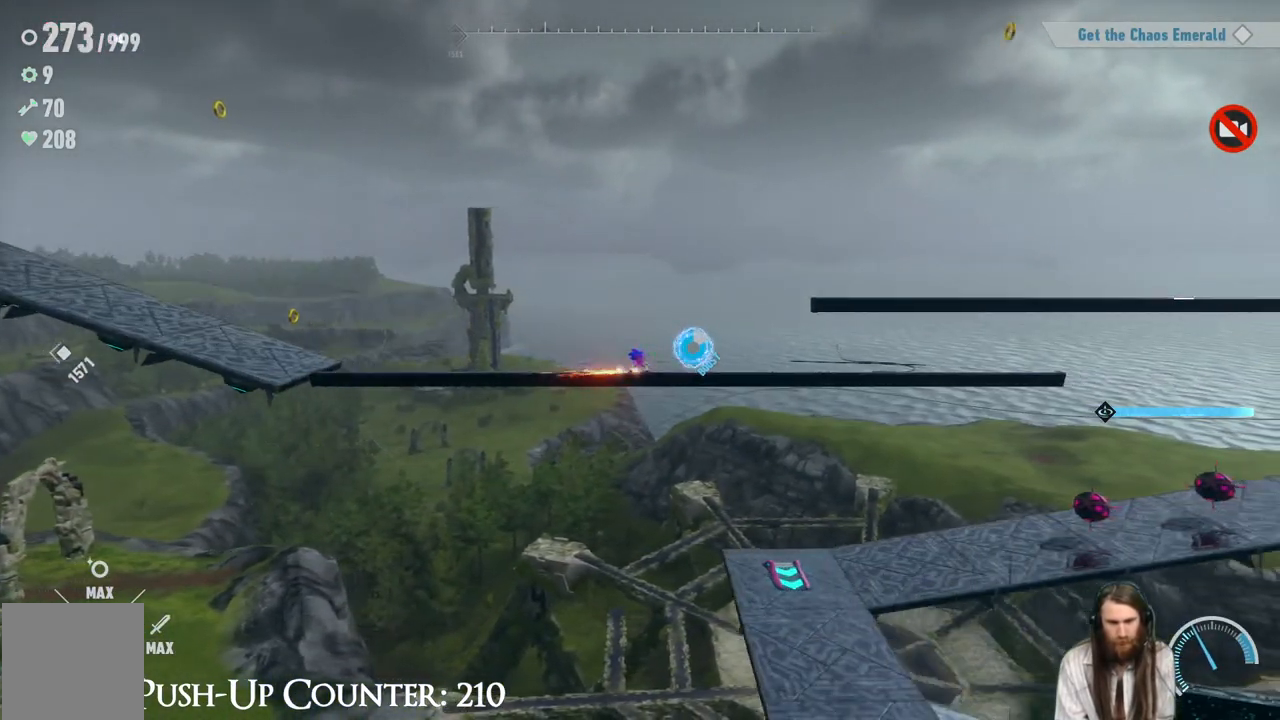
{"buttons": [], "left_stick": "right", "right_stick": "center", "events": [[283, "A", "up"], [283, "R2", "up"]]}
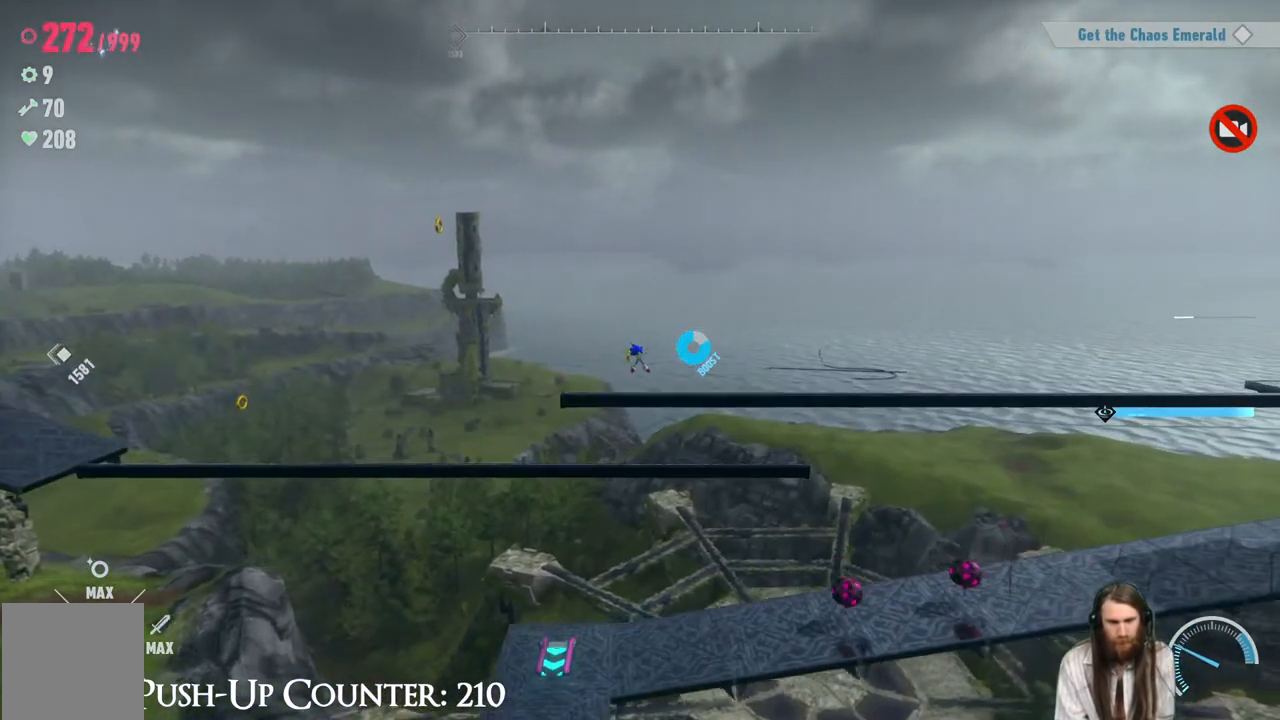
{"buttons": ["R2"], "left_stick": "right", "right_stick": "center", "events": [[267, "R2", "down"]]}
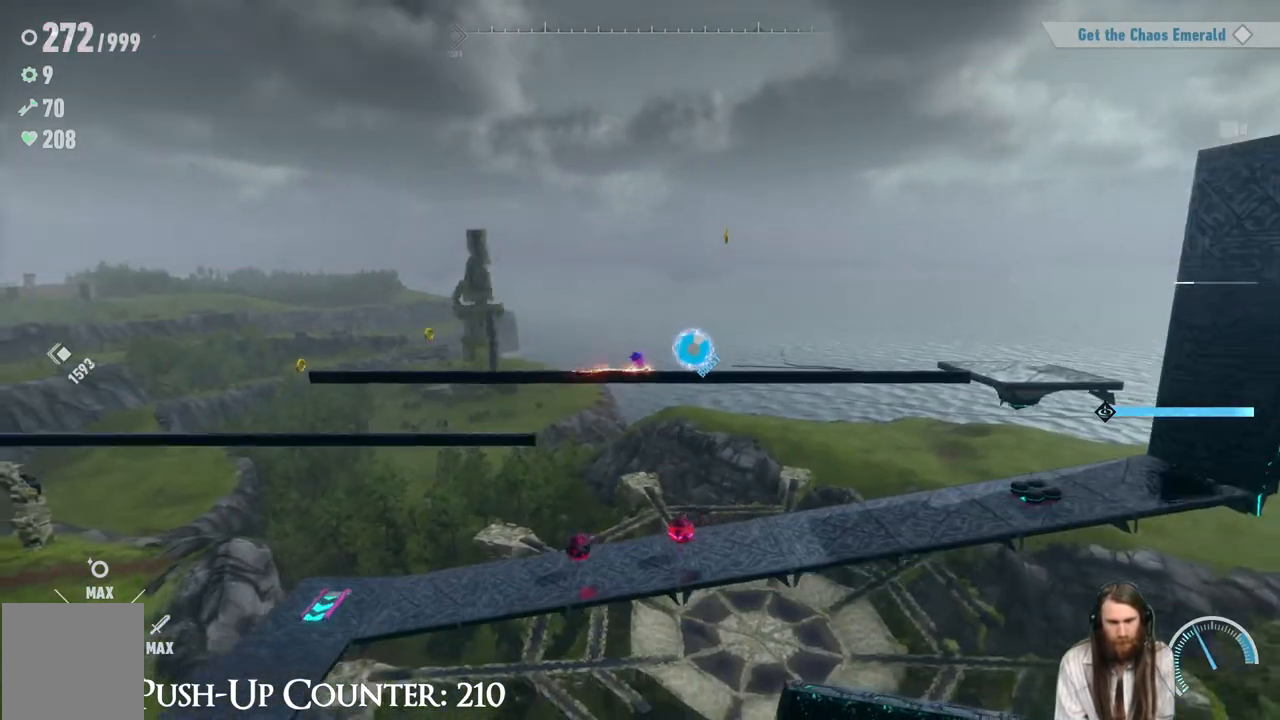
{"buttons": ["A", "R2"], "left_stick": "right", "right_stick": "center", "events": [[483, "A", "down"]]}
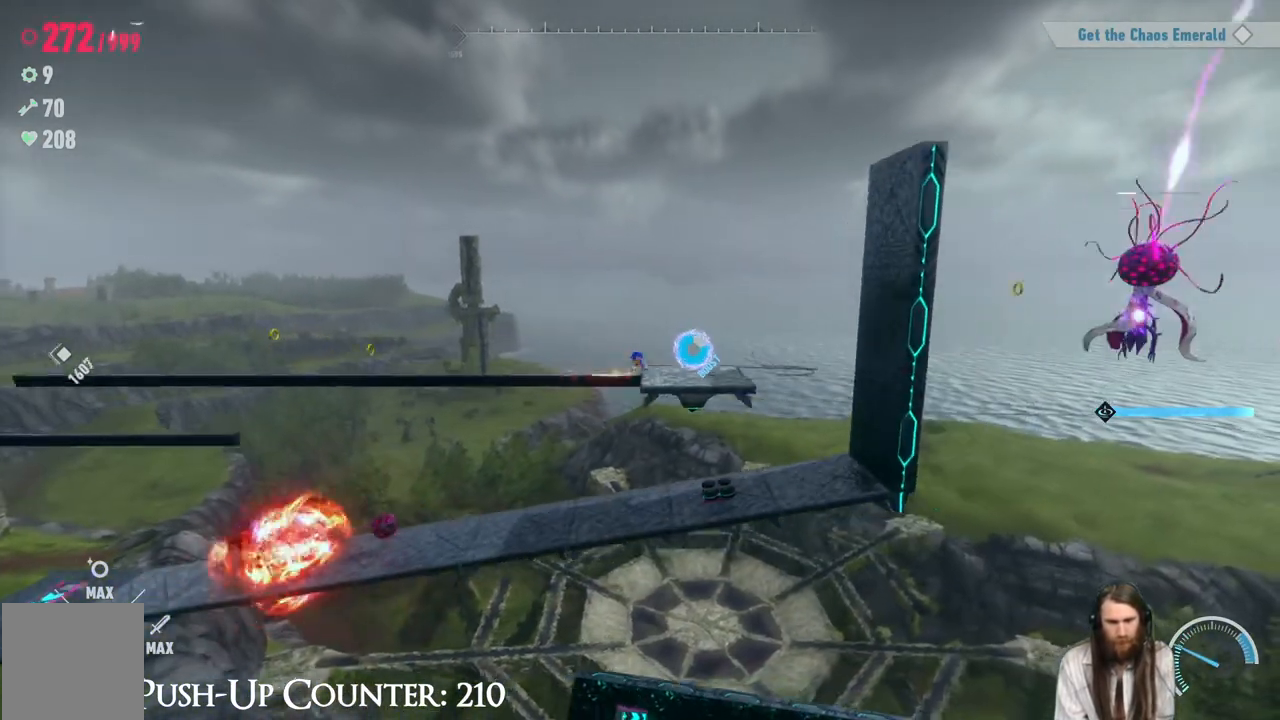
{"buttons": ["B"], "left_stick": "right", "right_stick": "center", "events": [[283, "A", "up"], [300, "R2", "up"], [467, "B", "down"]]}
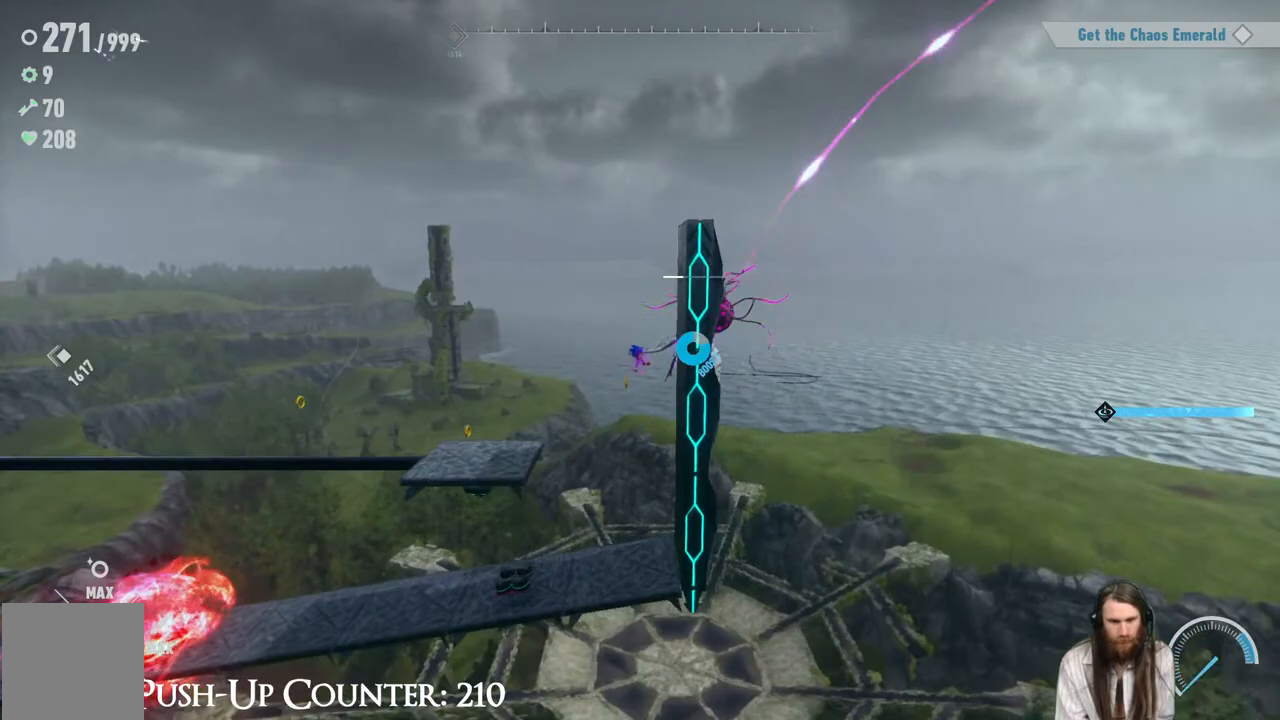
{"buttons": ["R2"], "left_stick": "left", "right_stick": "center", "events": [[100, "B", "up"], [100, "left_stick", "center"], [350, "left_stick", "left"], [483, "R2", "down"]]}
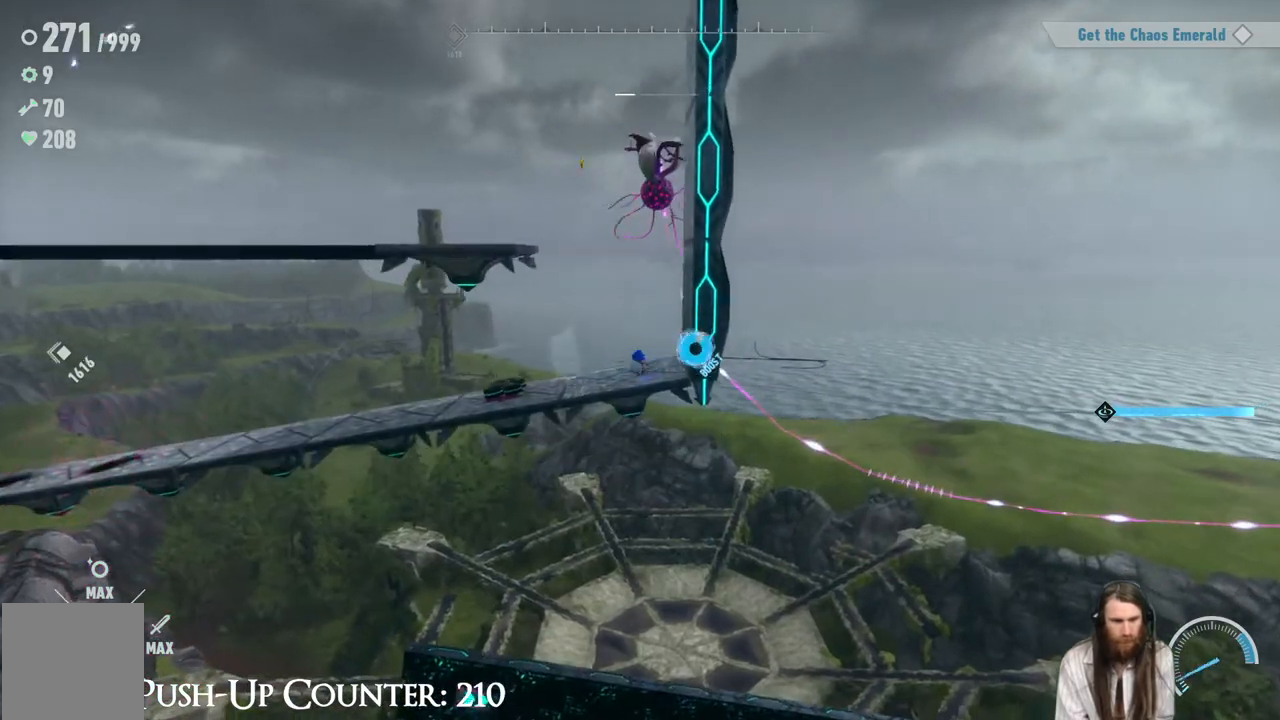
{"buttons": ["R2"], "left_stick": "left", "right_stick": "center", "events": []}
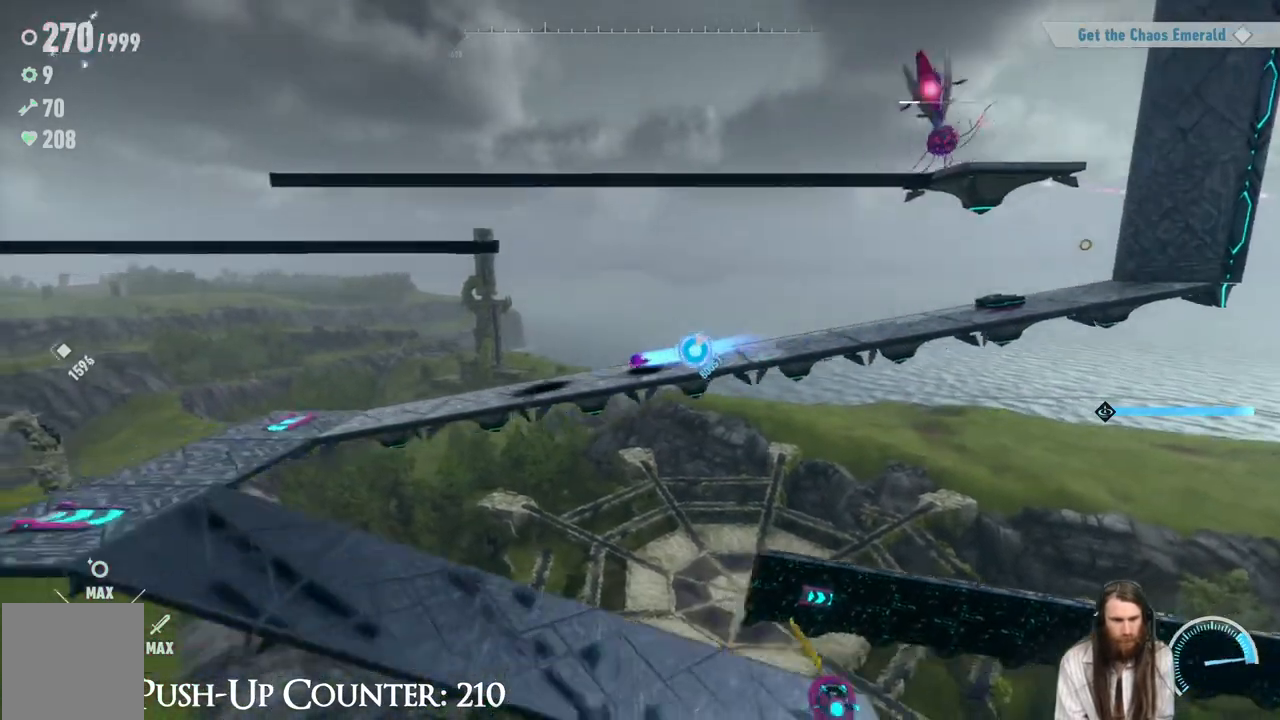
{"buttons": [], "left_stick": "right", "right_stick": "center", "events": [[383, "R2", "up"], [417, "left_stick", "right"]]}
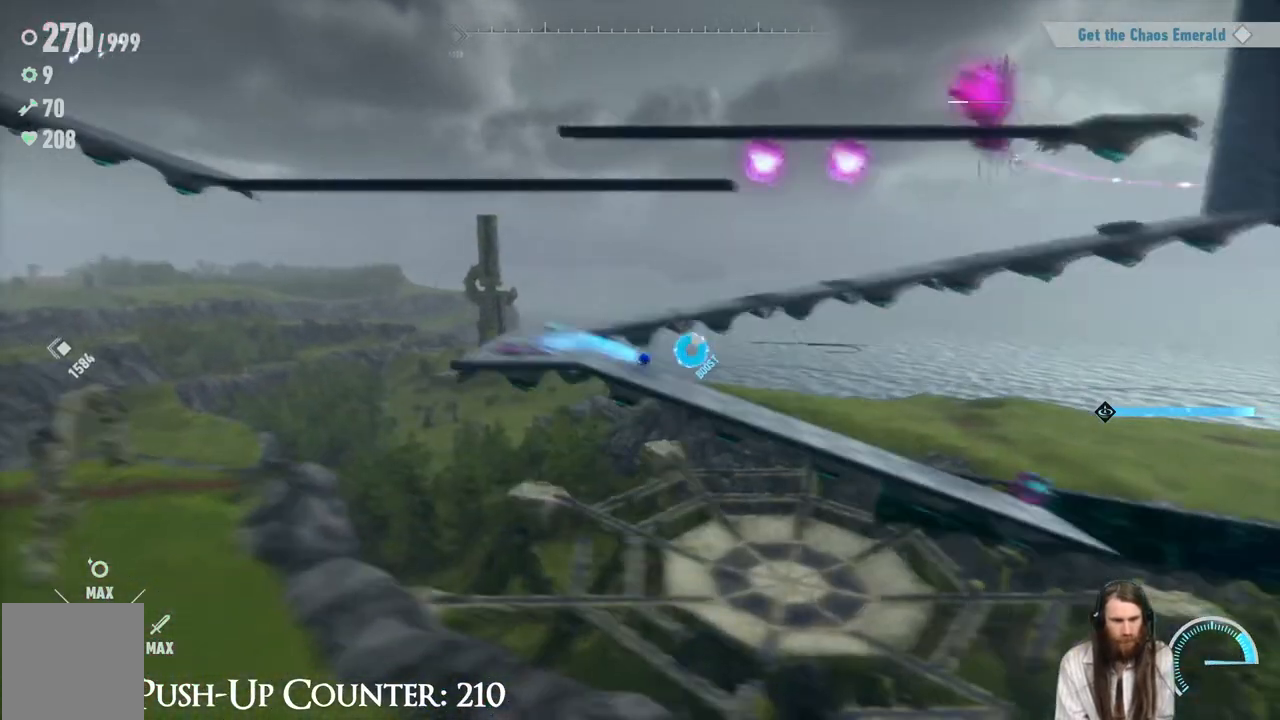
{"buttons": ["R2"], "left_stick": "right", "right_stick": "center", "events": [[83, "R2", "down"]]}
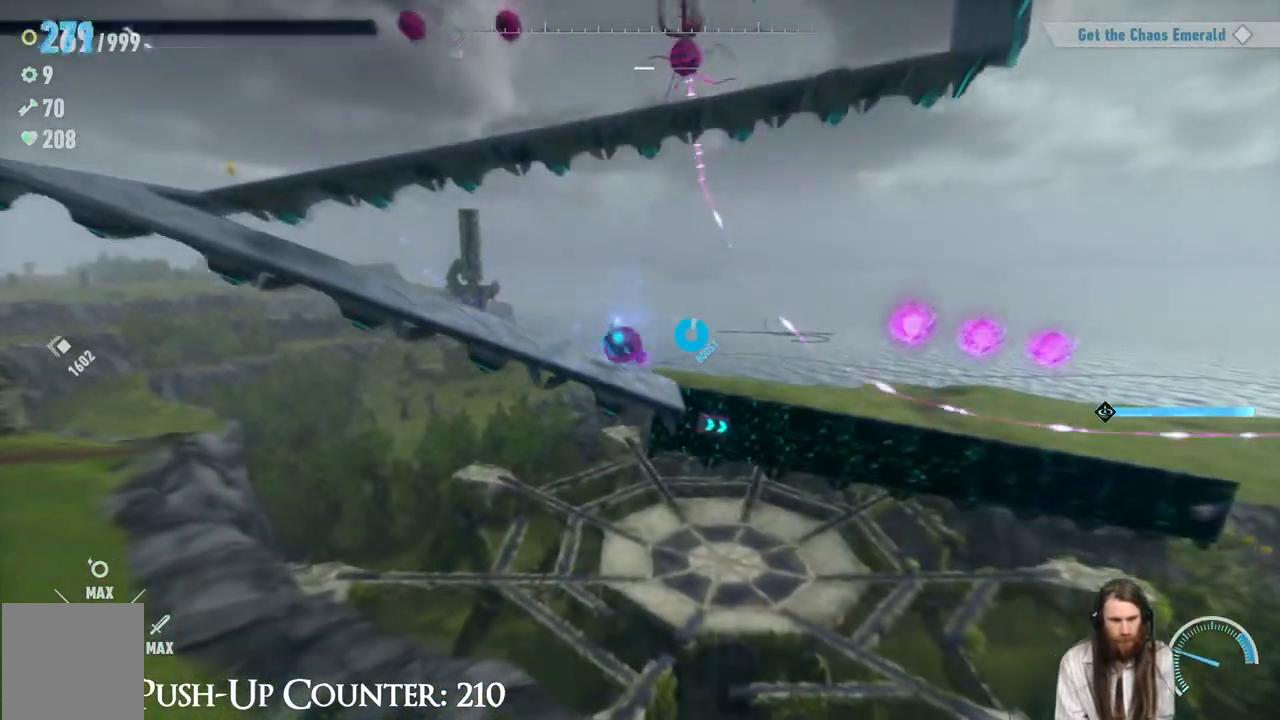
{"buttons": ["A"], "left_stick": "right", "right_stick": "center", "events": [[267, "R2", "up"], [433, "A", "down"]]}
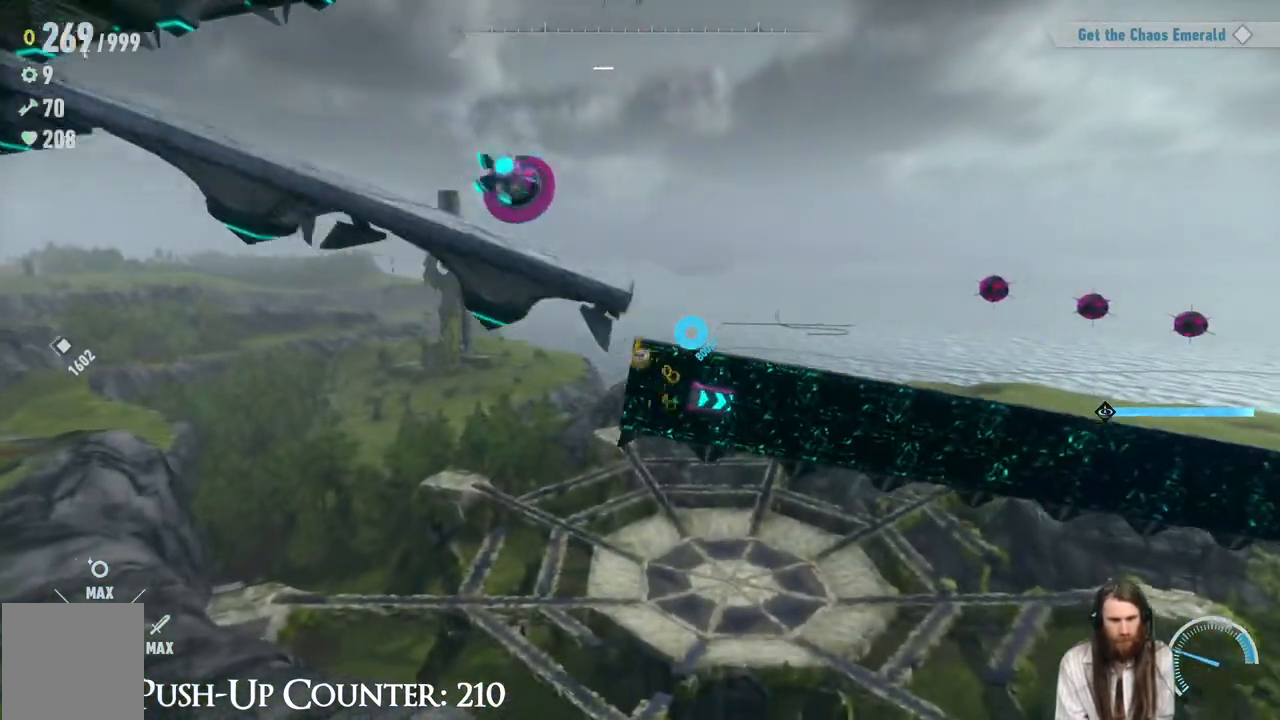
{"buttons": [], "left_stick": "right", "right_stick": "center", "events": [[200, "A", "up"]]}
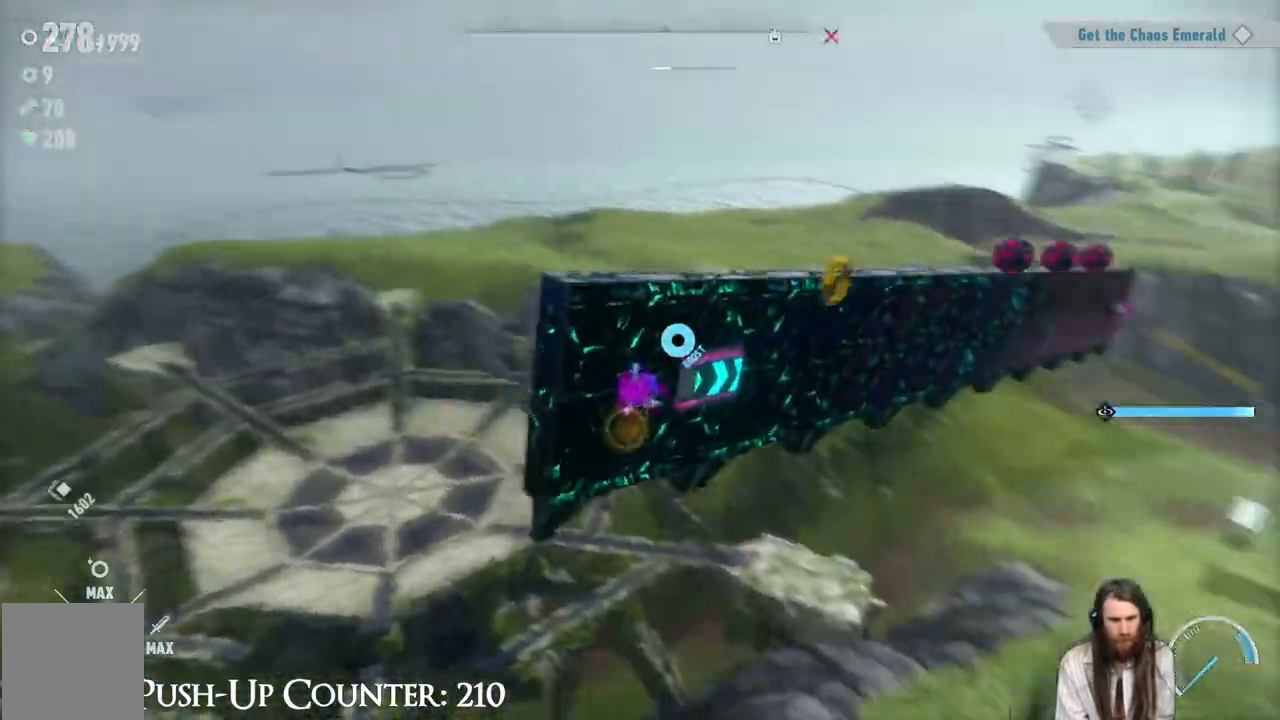
{"buttons": ["R2"], "left_stick": "up", "right_stick": "center", "events": [[17, "R2", "down"], [133, "left_stick", "up"]]}
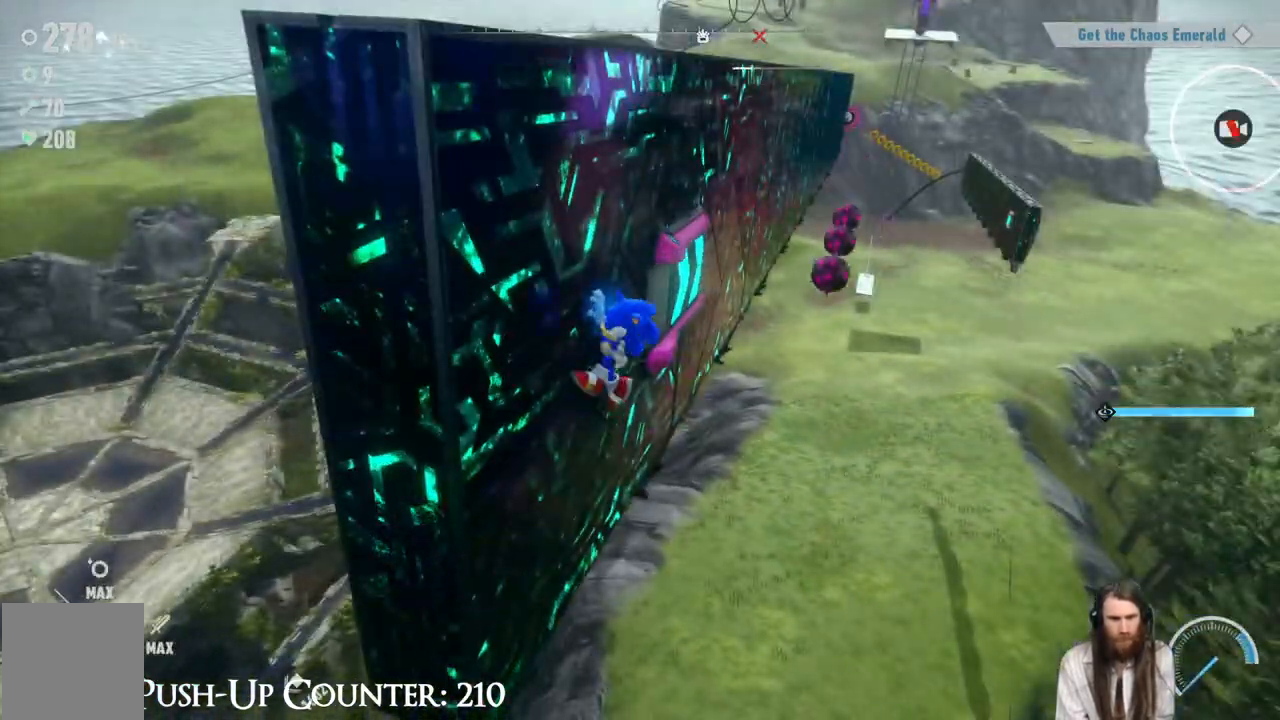
{"buttons": ["R2"], "left_stick": "up-right", "right_stick": "center", "events": [[217, "left_stick", "up-right"]]}